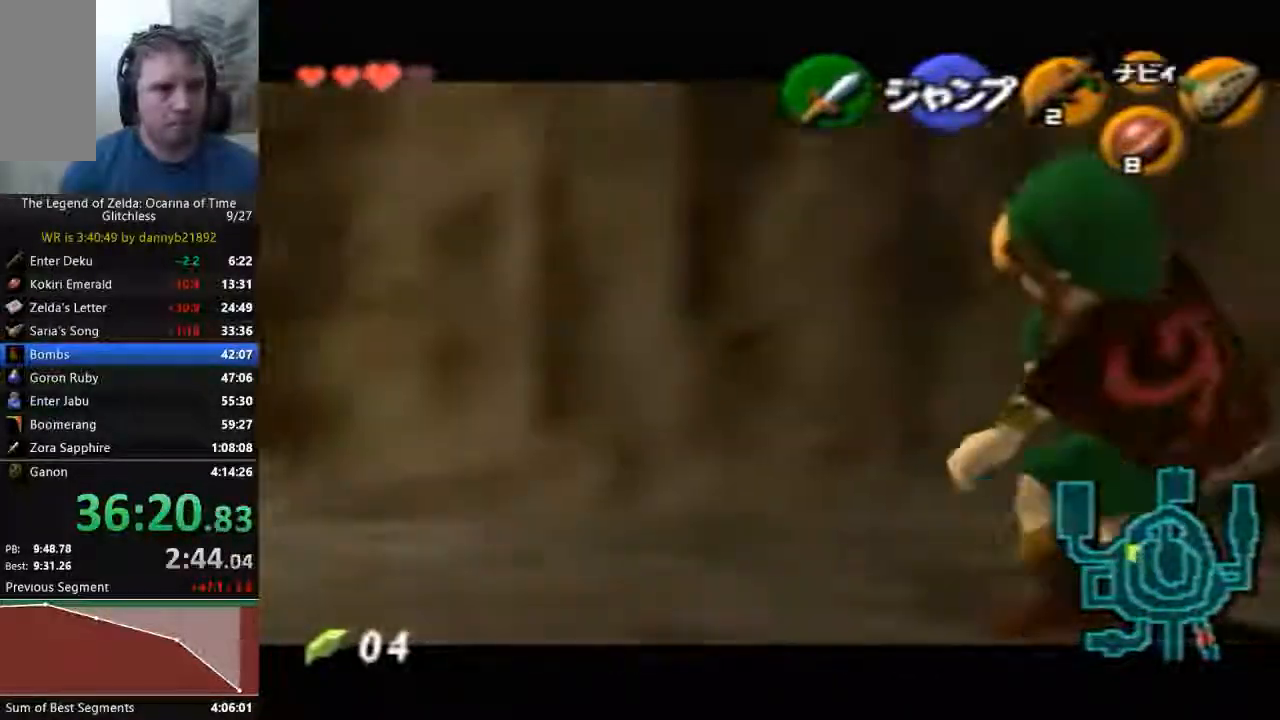
Gameplay with a controller (Nintendo layout); each line is a JSON object with the inputs held at the frame after it (dt_ms = milliseconds from this image to that frame). "events" lists button and stick changes between this image and that frame as [ms after this image, input, new state], when the widget could be followed in between. Not read: L3 R3 START Z.
{"dt_ms": 500, "buttons": ["A"], "left_stick": "right", "events": [[100, "A", "down"]]}
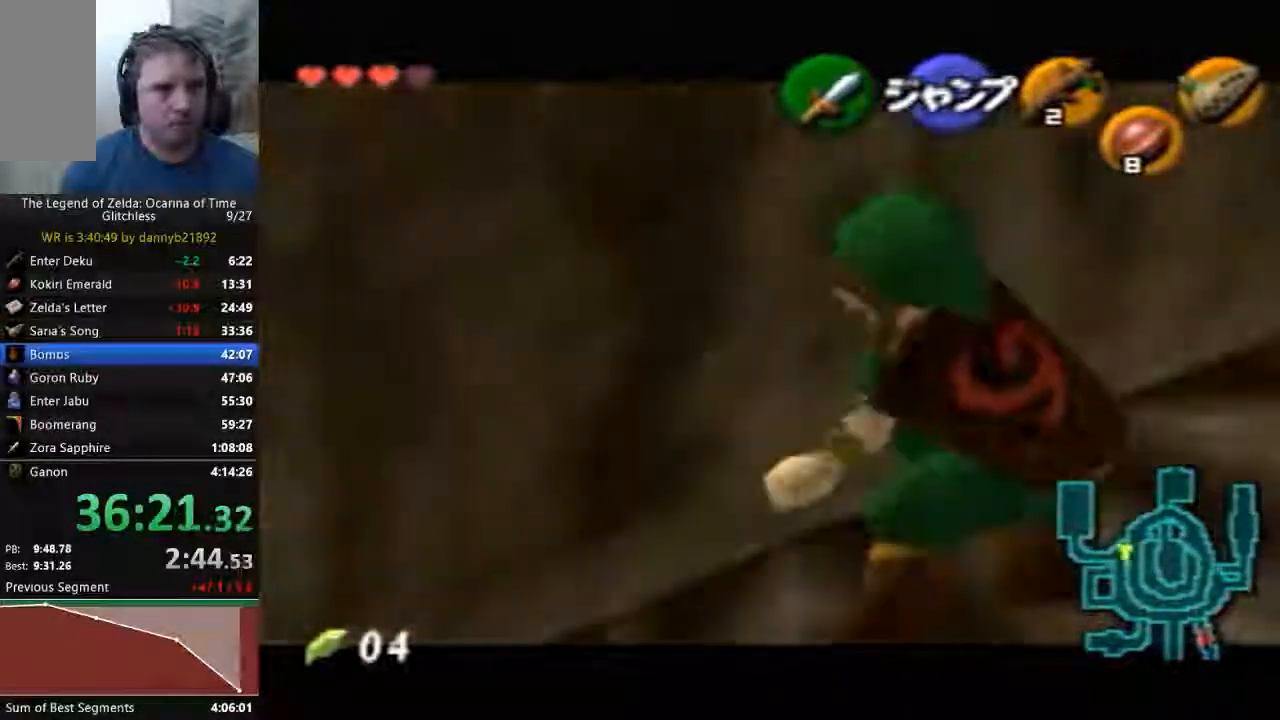
{"dt_ms": 500, "buttons": ["A"], "left_stick": "up-right"}
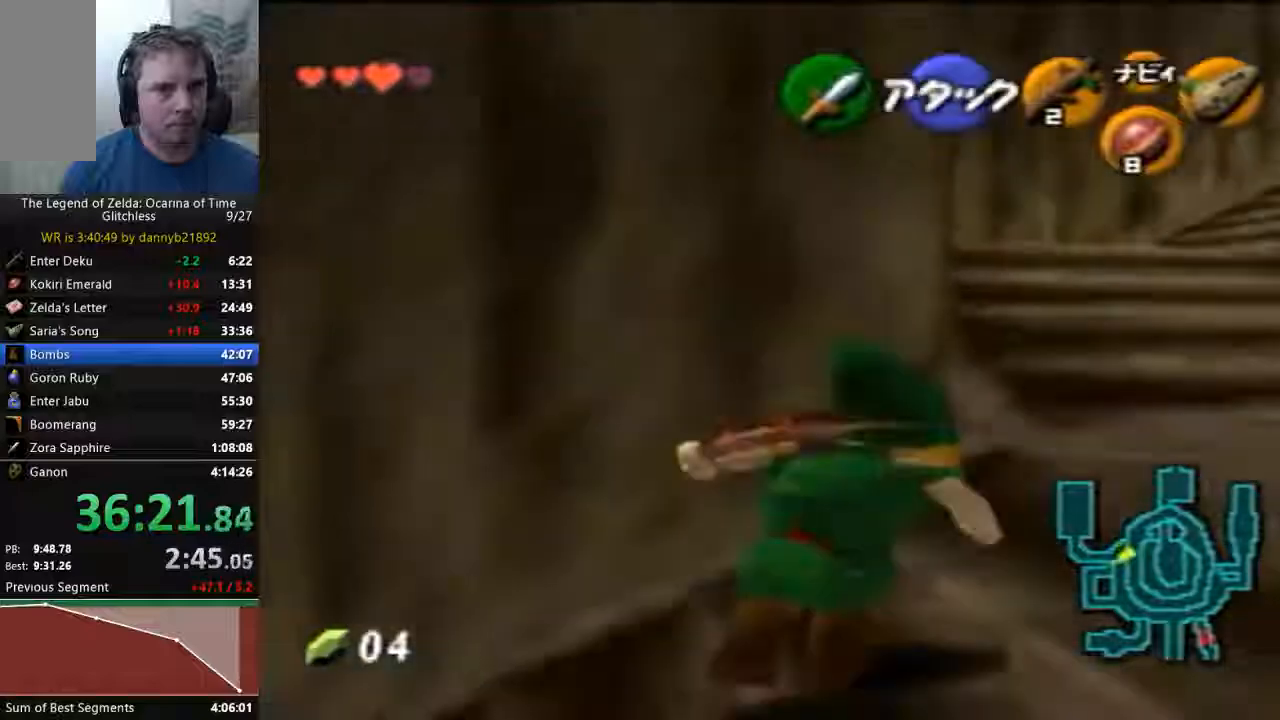
{"dt_ms": 500, "buttons": [], "left_stick": "up-right", "events": [[200, "A", "up"]]}
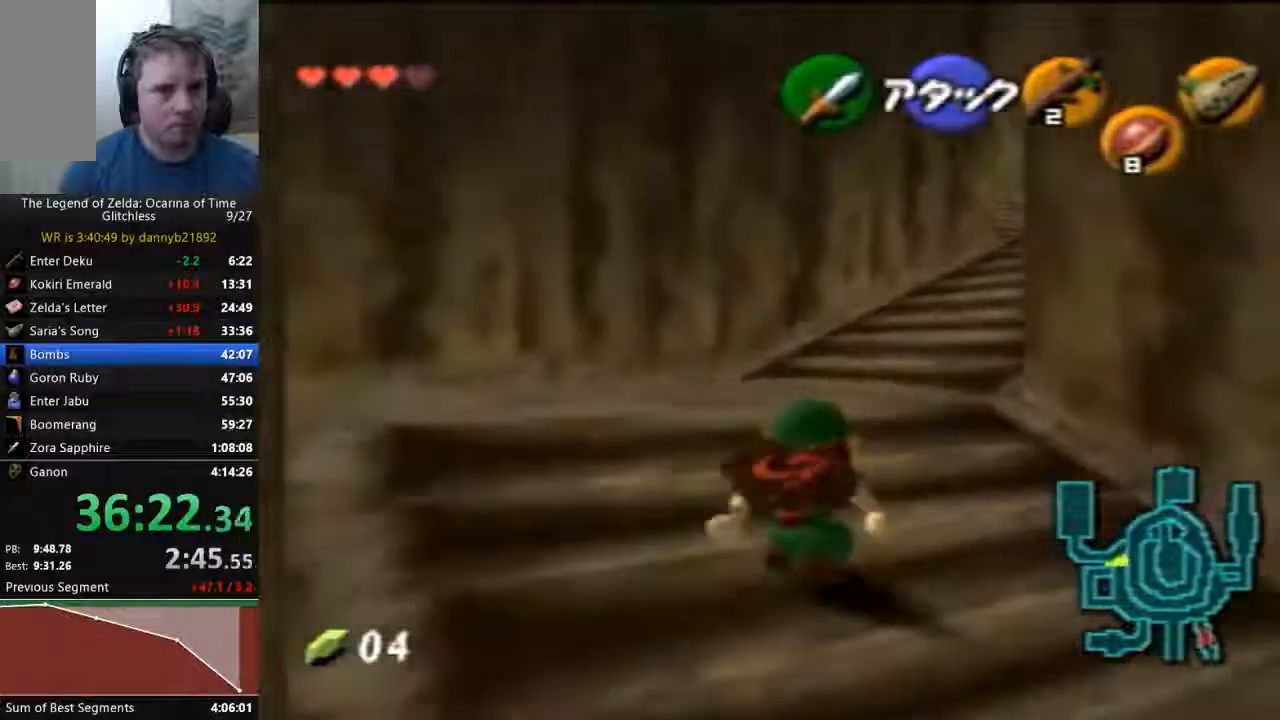
{"dt_ms": 500, "buttons": [], "left_stick": "up", "events": [[200, "A", "down"], [400, "A", "up"], [500, "left_stick", "up"]]}
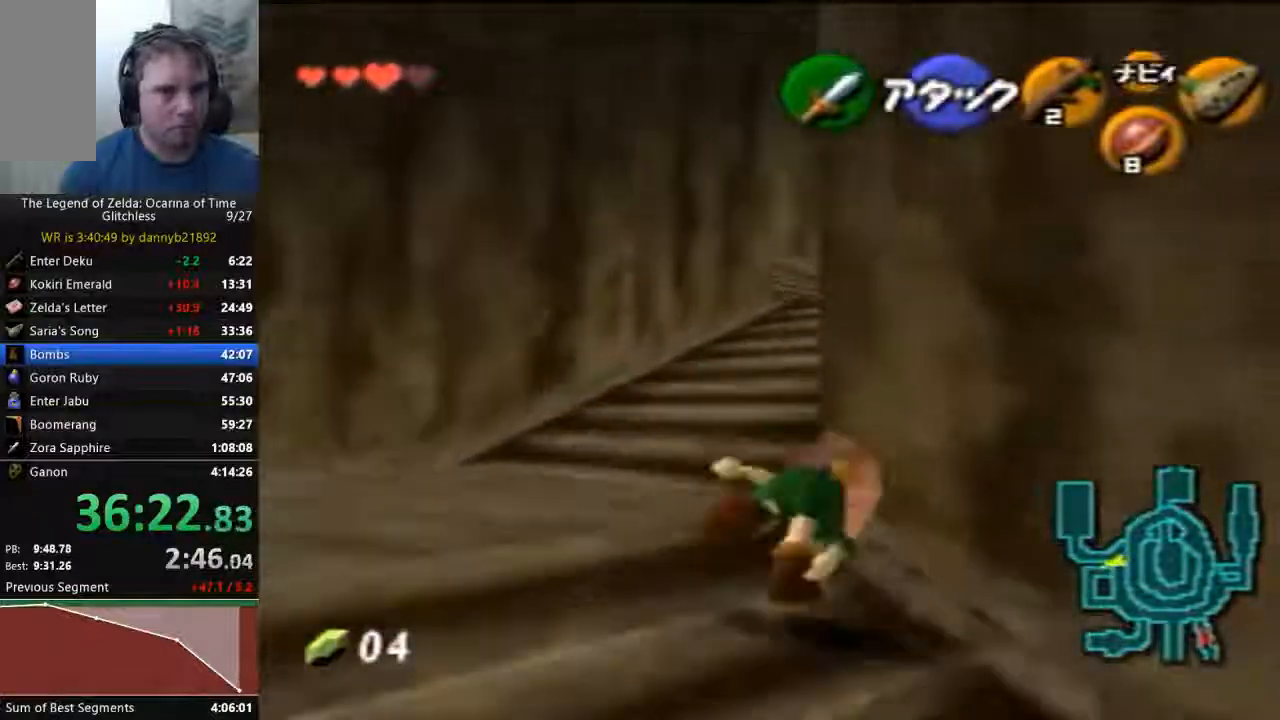
{"dt_ms": 500, "buttons": [], "left_stick": "center"}
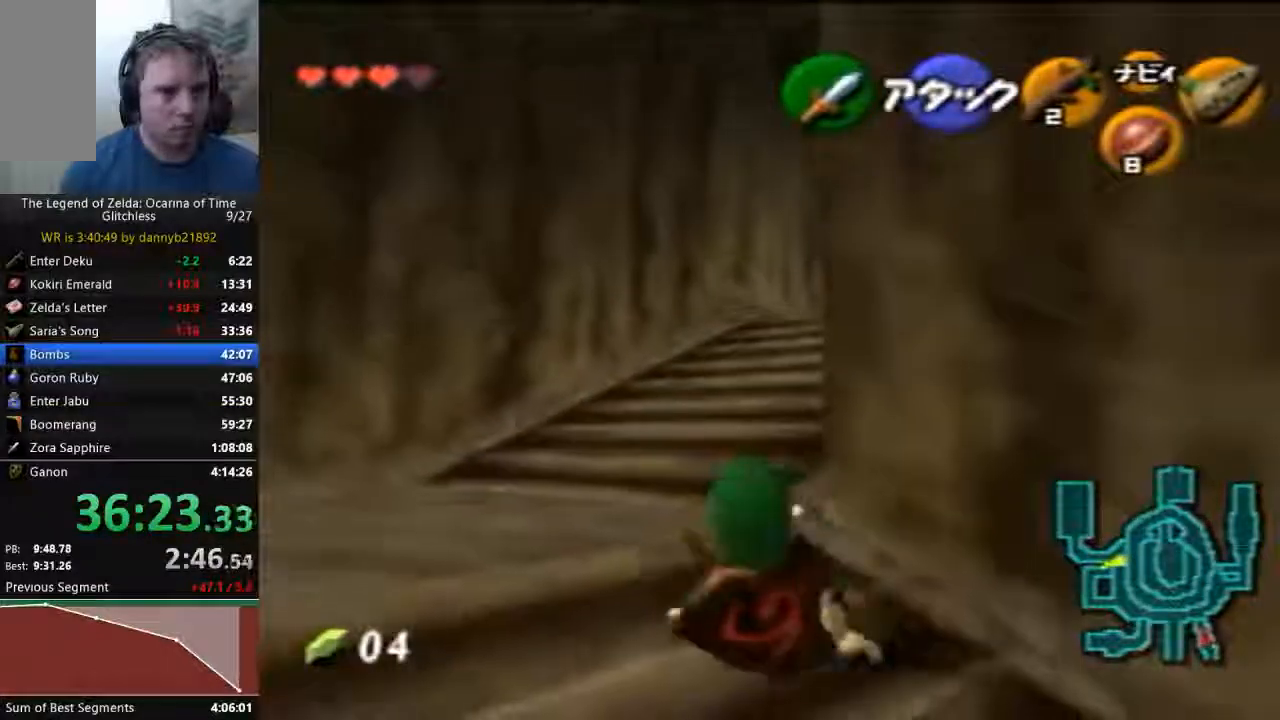
{"dt_ms": 500, "buttons": [], "left_stick": "up", "events": [[133, "left_stick", "up"]]}
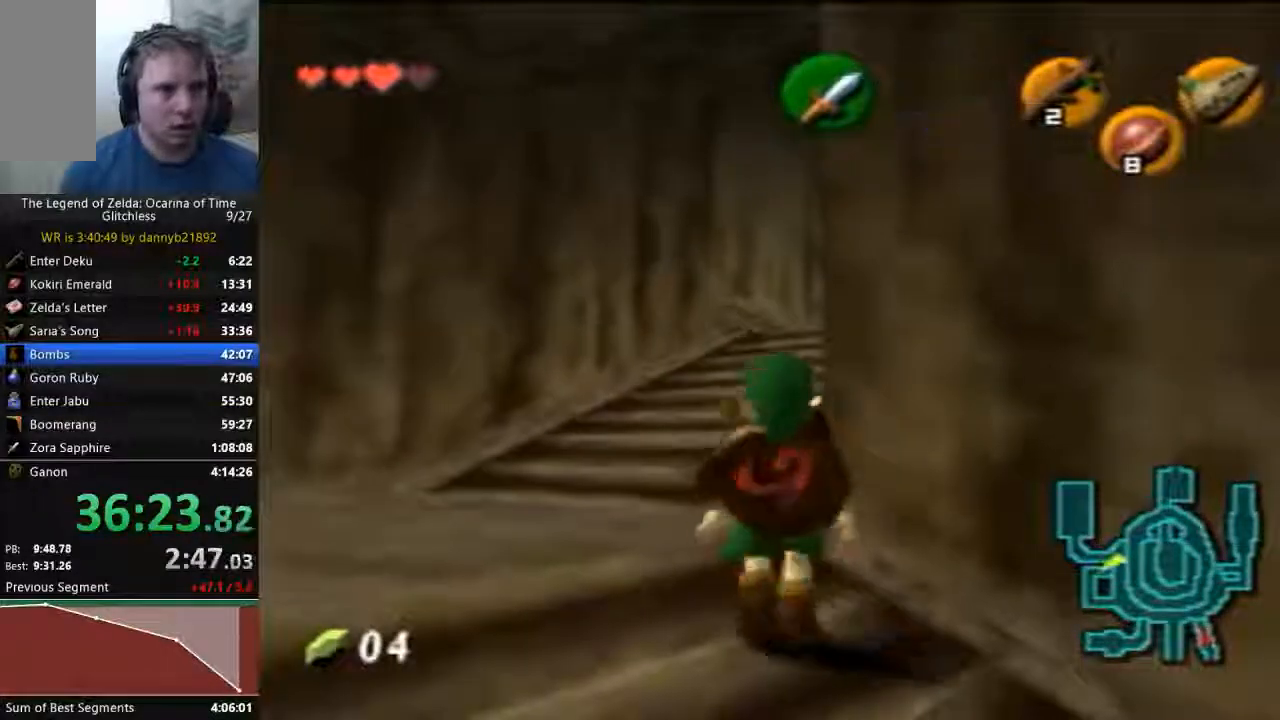
{"dt_ms": 1000, "buttons": [], "left_stick": "up"}
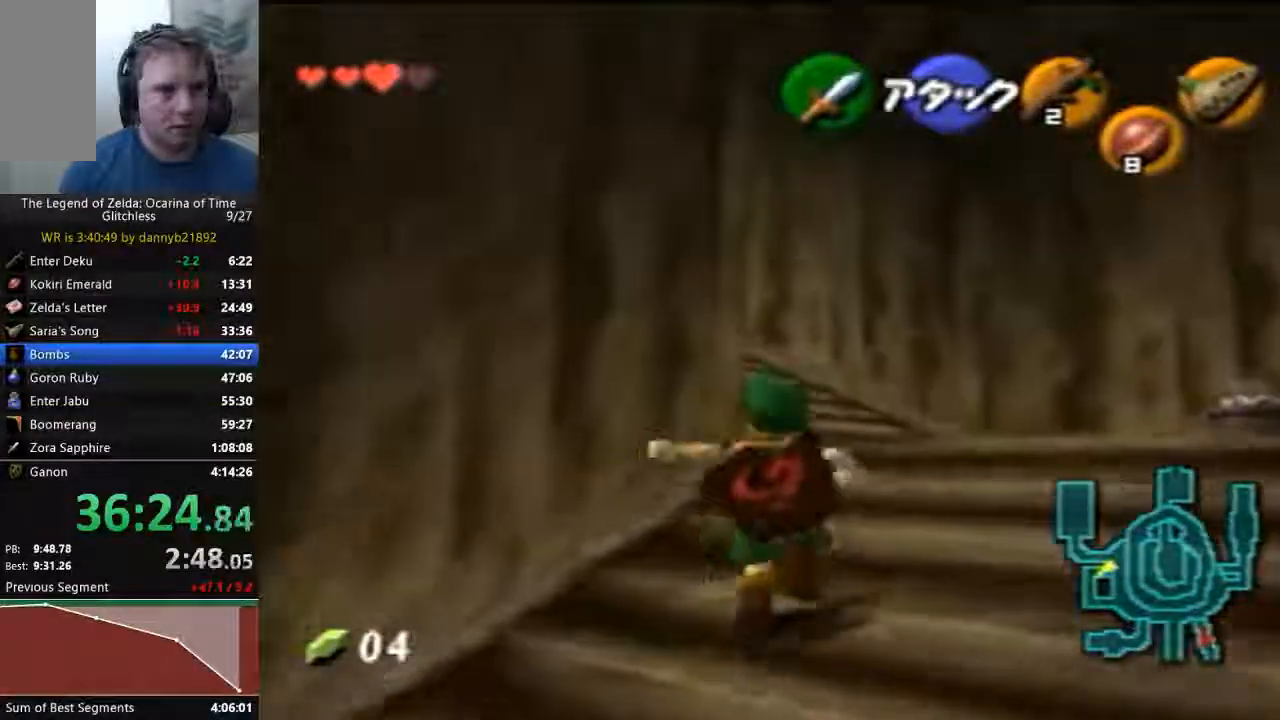
{"dt_ms": 1000, "buttons": [], "left_stick": "up"}